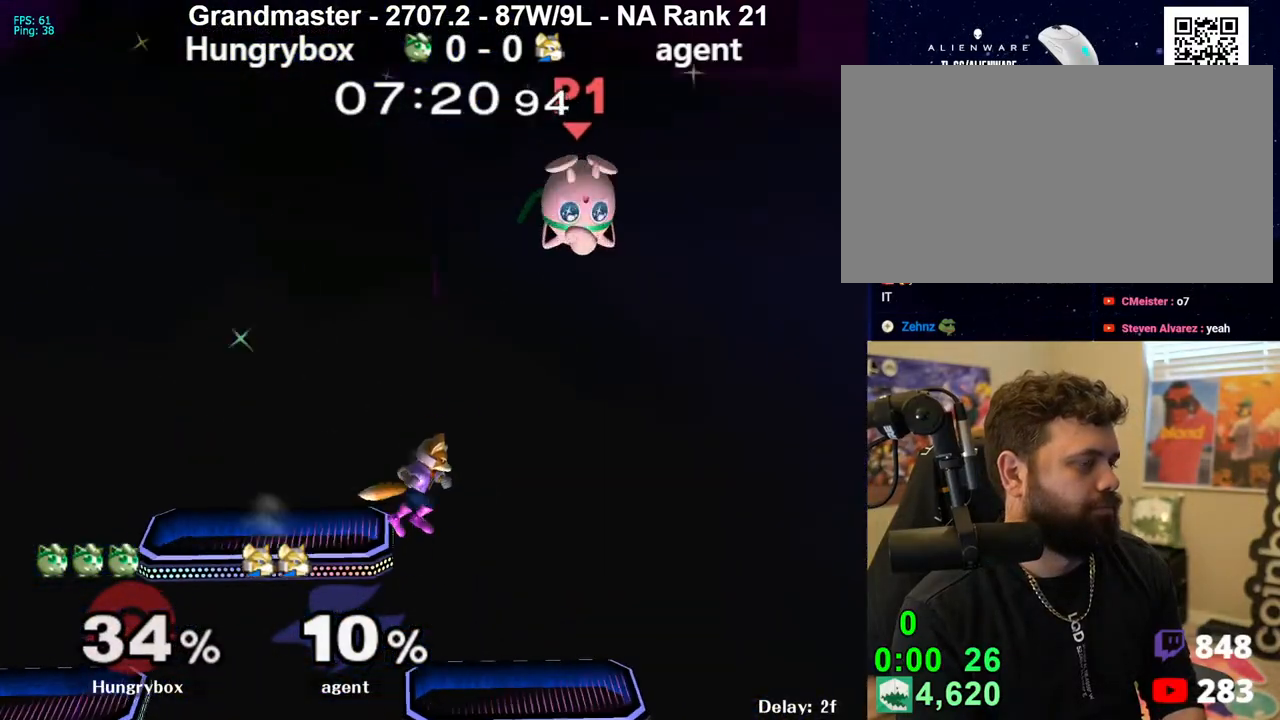
Gameplay with a controller (Nintendo layout); each line is a JSON object with the inputs held at the frame after it. "events" lists button and stick changes between this image and that frame as [ms after this image, input, new state], when the widget could be followed in between. Not read: L3 R3 START.
{"buttons": [], "left_stick": "down-right", "right_stick": "center", "events": [[400, "left_stick", "down-right"]]}
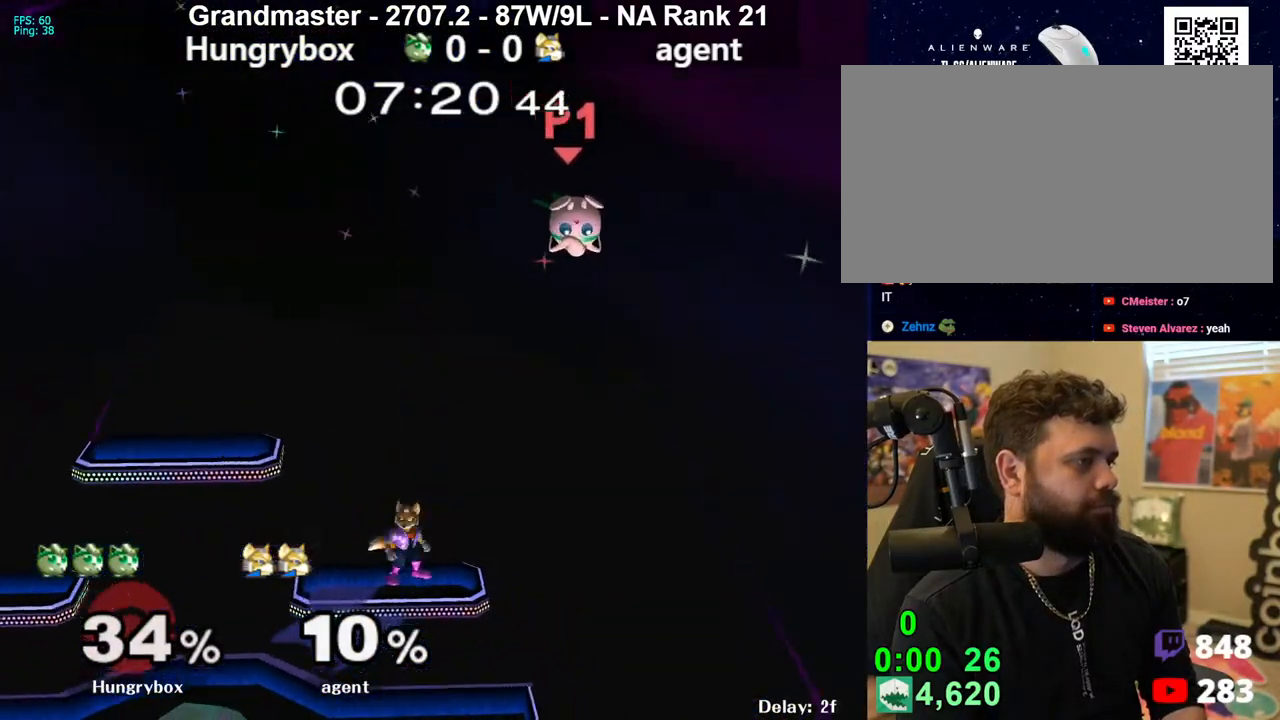
{"buttons": [], "left_stick": "left", "right_stick": "center", "events": [[133, "left_stick", "down-left"], [233, "left_stick", "center"], [500, "left_stick", "left"]]}
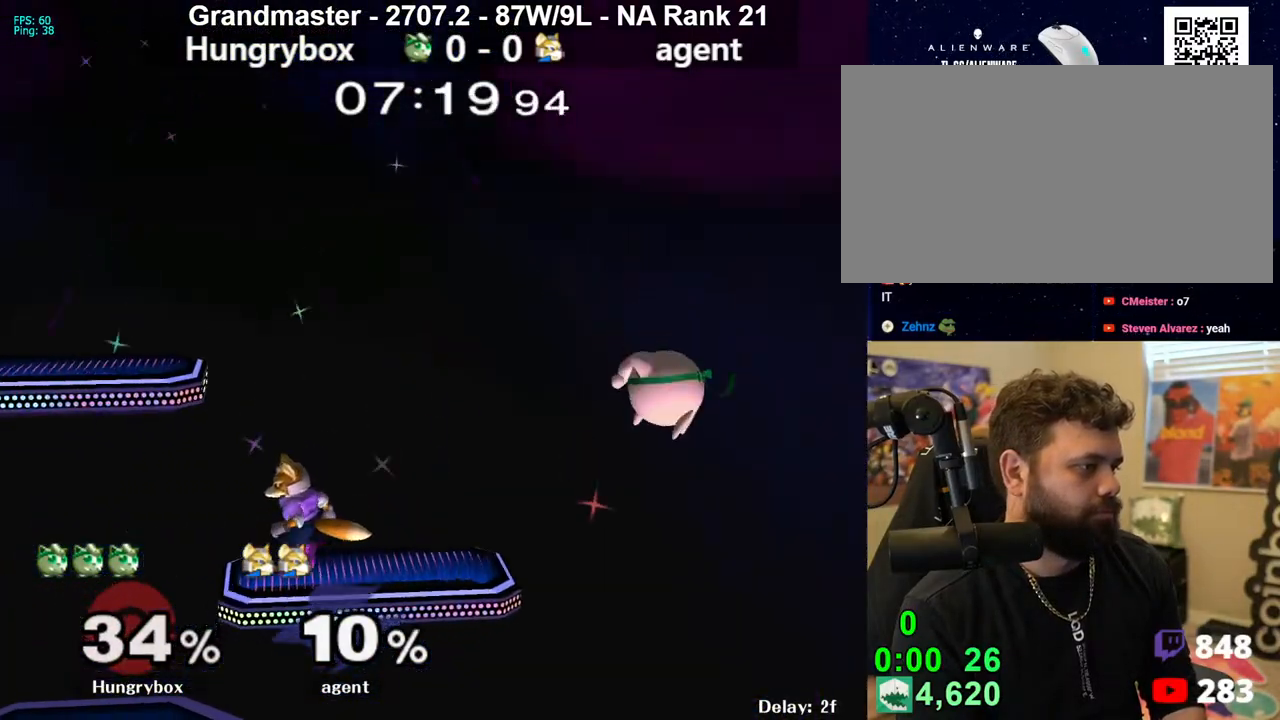
{"buttons": ["B", "R1"], "left_stick": "up-left", "right_stick": "center", "events": [[317, "B", "down"], [350, "R1", "down"], [433, "left_stick", "up-left"]]}
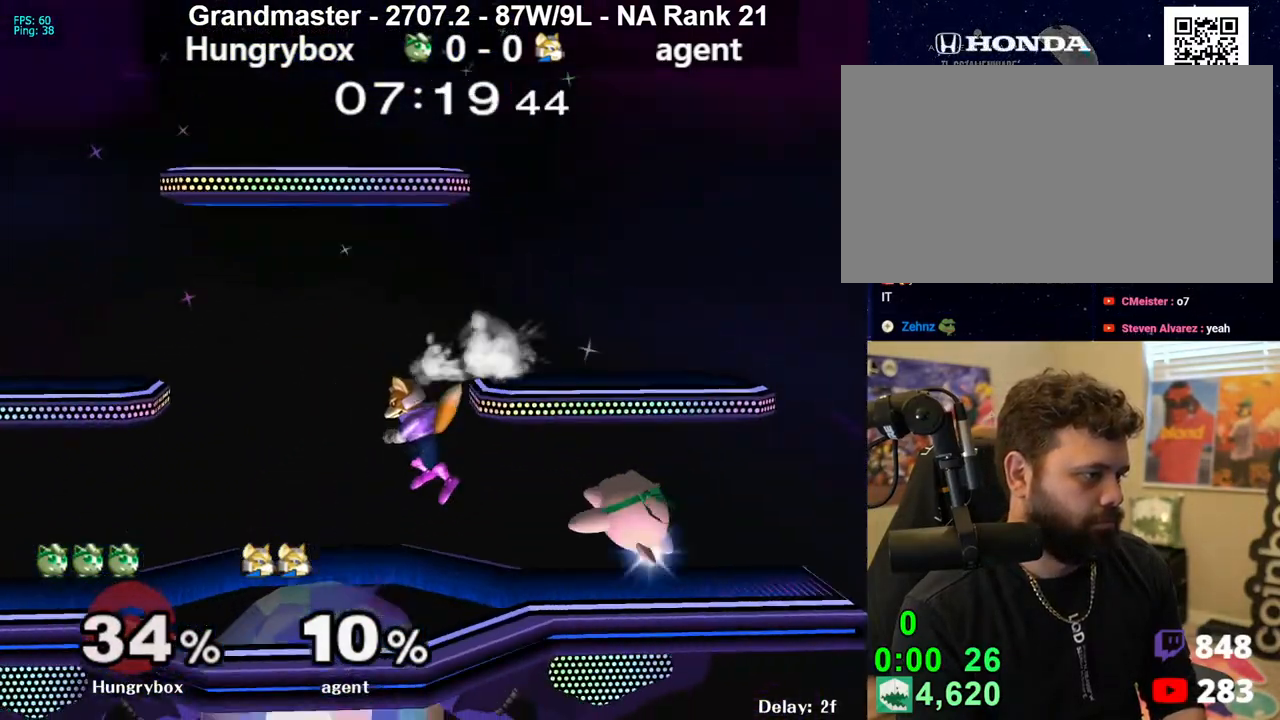
{"buttons": ["R1"], "left_stick": "right", "right_stick": "center"}
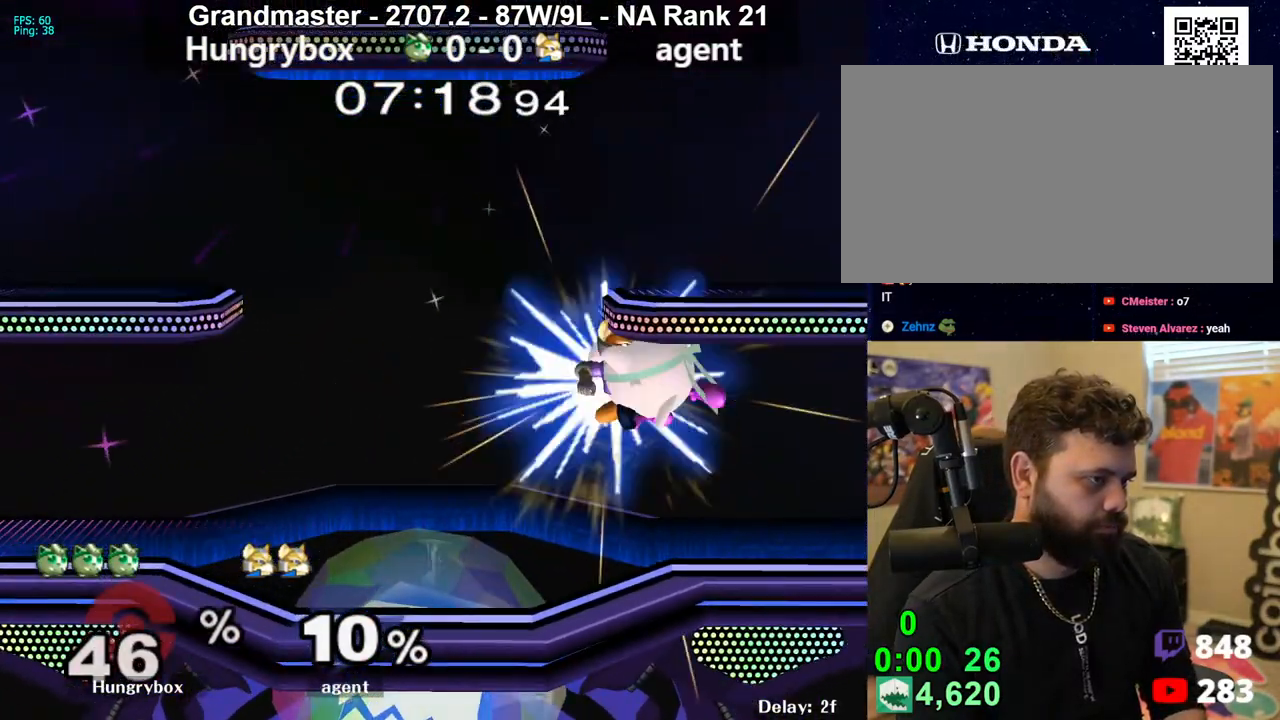
{"buttons": [], "left_stick": "left", "right_stick": "center", "events": [[100, "R1", "up"], [200, "left_stick", "down-right"], [367, "left_stick", "center"], [417, "left_stick", "left"]]}
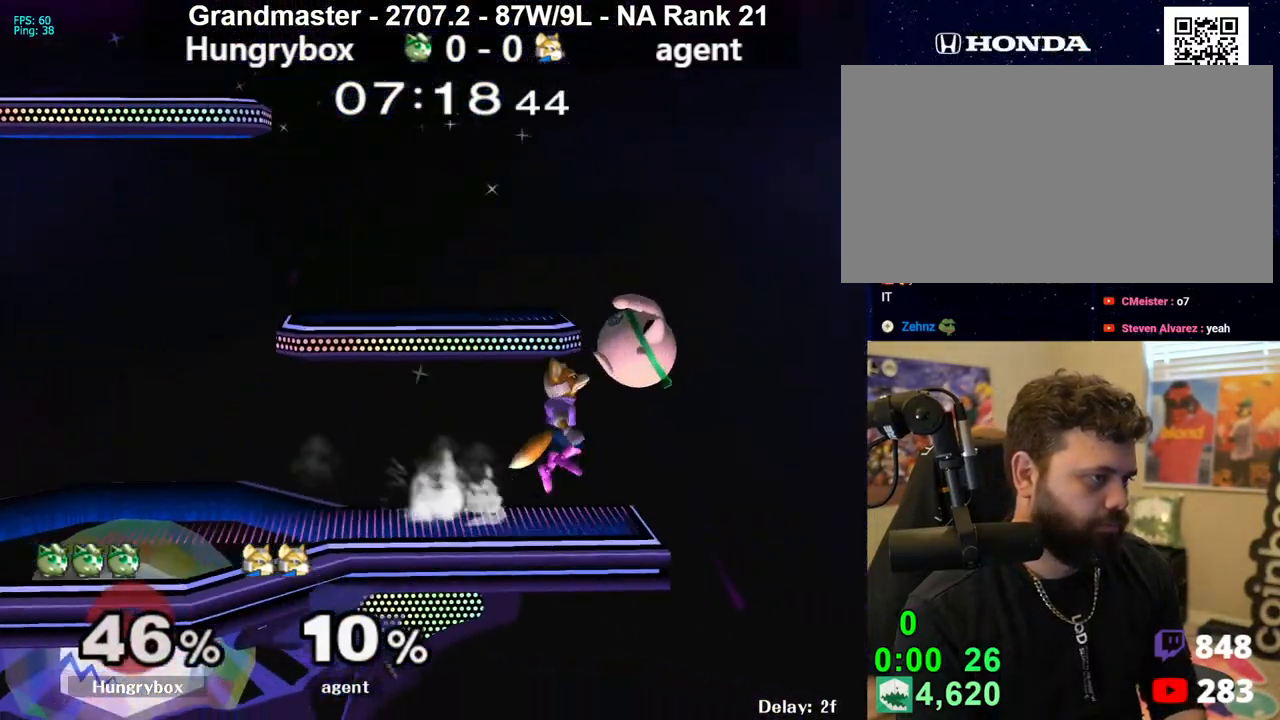
{"buttons": [], "left_stick": "left", "right_stick": "center", "events": [[50, "left_stick", "right"], [250, "left_stick", "left"]]}
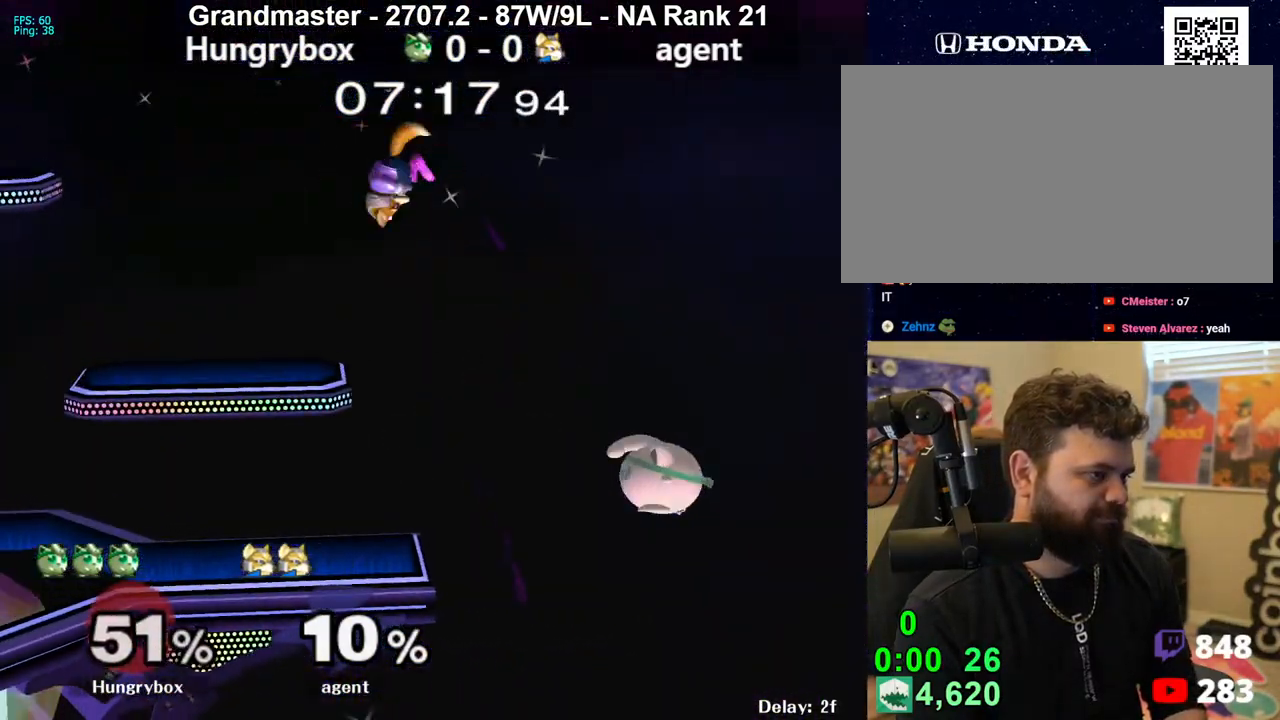
{"buttons": ["Z"], "left_stick": "left", "right_stick": "up-left", "events": [[333, "left_stick", "up-left"], [417, "right_stick", "left"], [450, "left_stick", "left"], [467, "Z", "down"], [500, "right_stick", "up-left"]]}
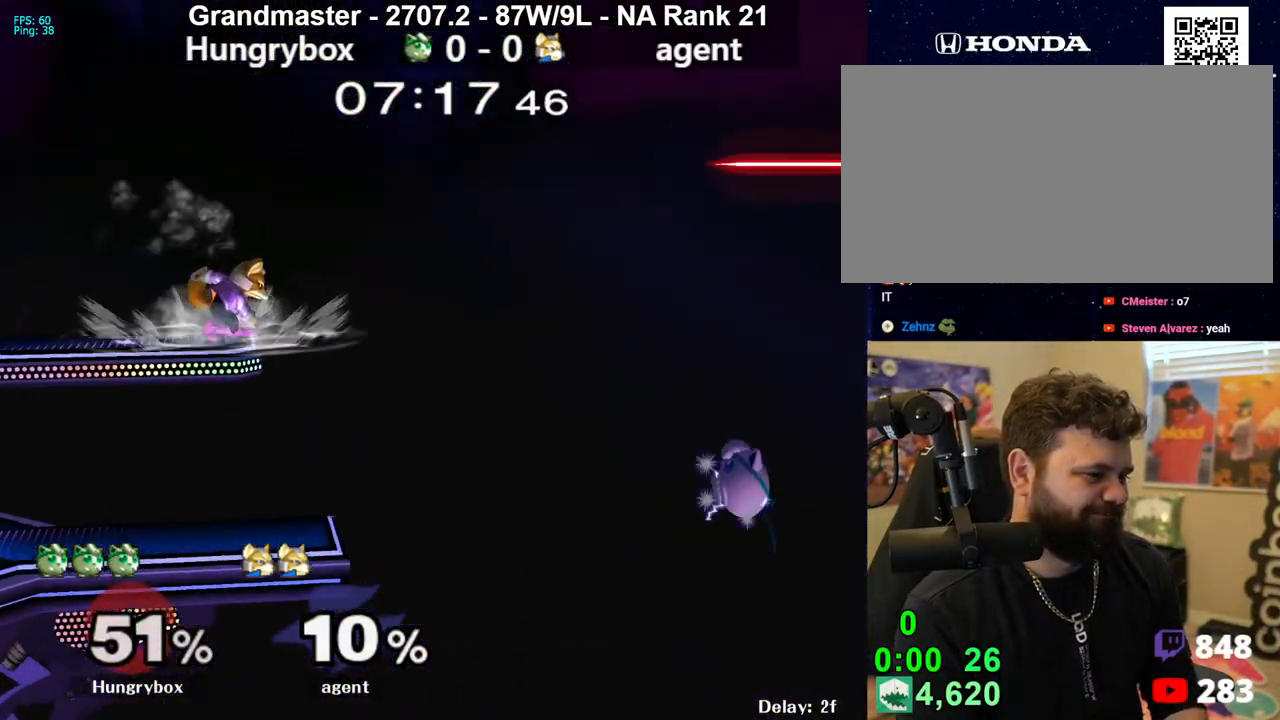
{"buttons": [], "left_stick": "up-left", "right_stick": "center", "events": [[183, "Z", "up"], [267, "right_stick", "center"], [467, "left_stick", "up-left"]]}
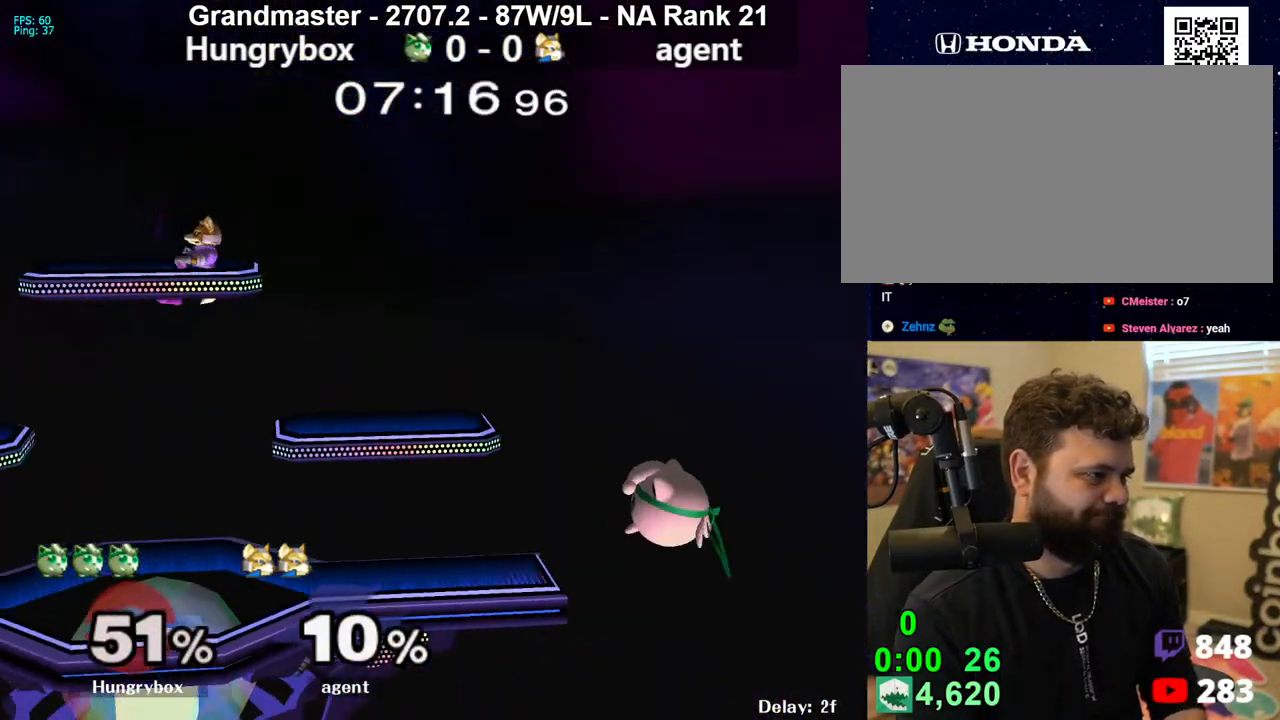
{"buttons": [], "left_stick": "up-left", "right_stick": "center", "events": [[33, "right_stick", "left"], [67, "Z", "down"], [83, "left_stick", "left"], [317, "left_stick", "up-right"], [400, "Z", "up"], [450, "left_stick", "up-left"], [450, "right_stick", "center"]]}
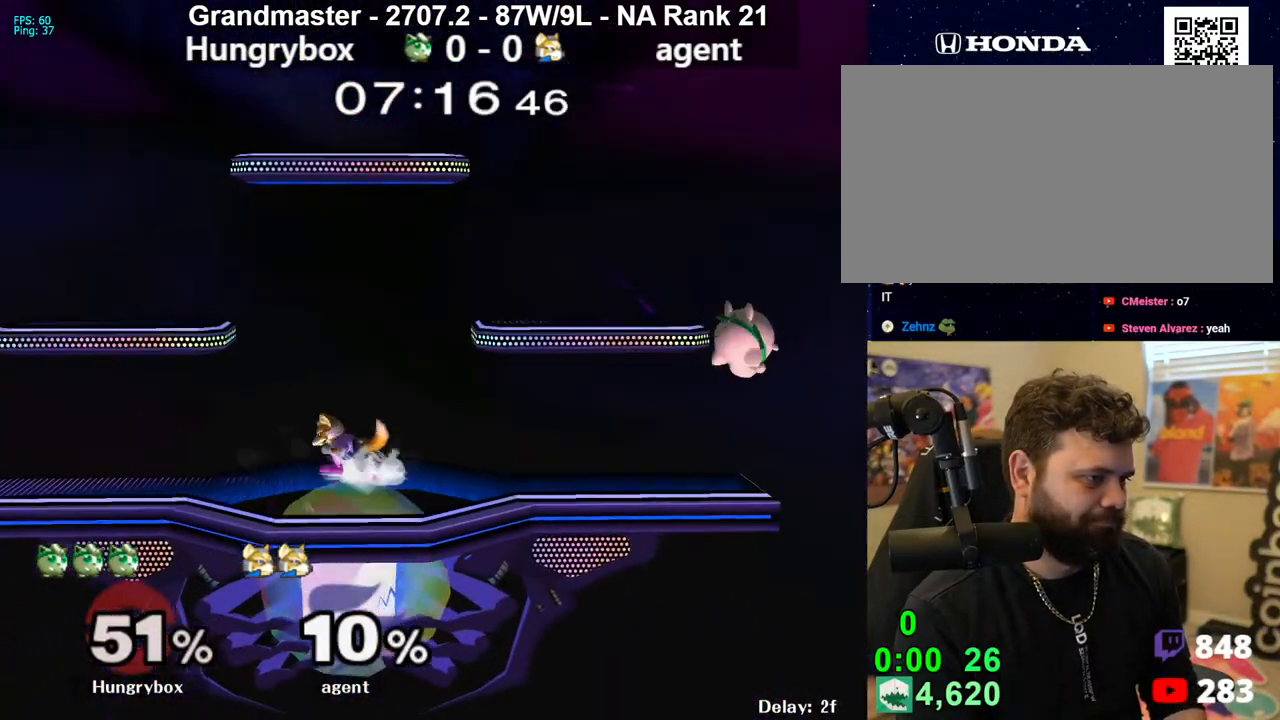
{"buttons": ["Z"], "left_stick": "center", "right_stick": "center", "events": [[17, "left_stick", "down-left"], [283, "left_stick", "up-right"], [483, "left_stick", "center"], [500, "Z", "down"]]}
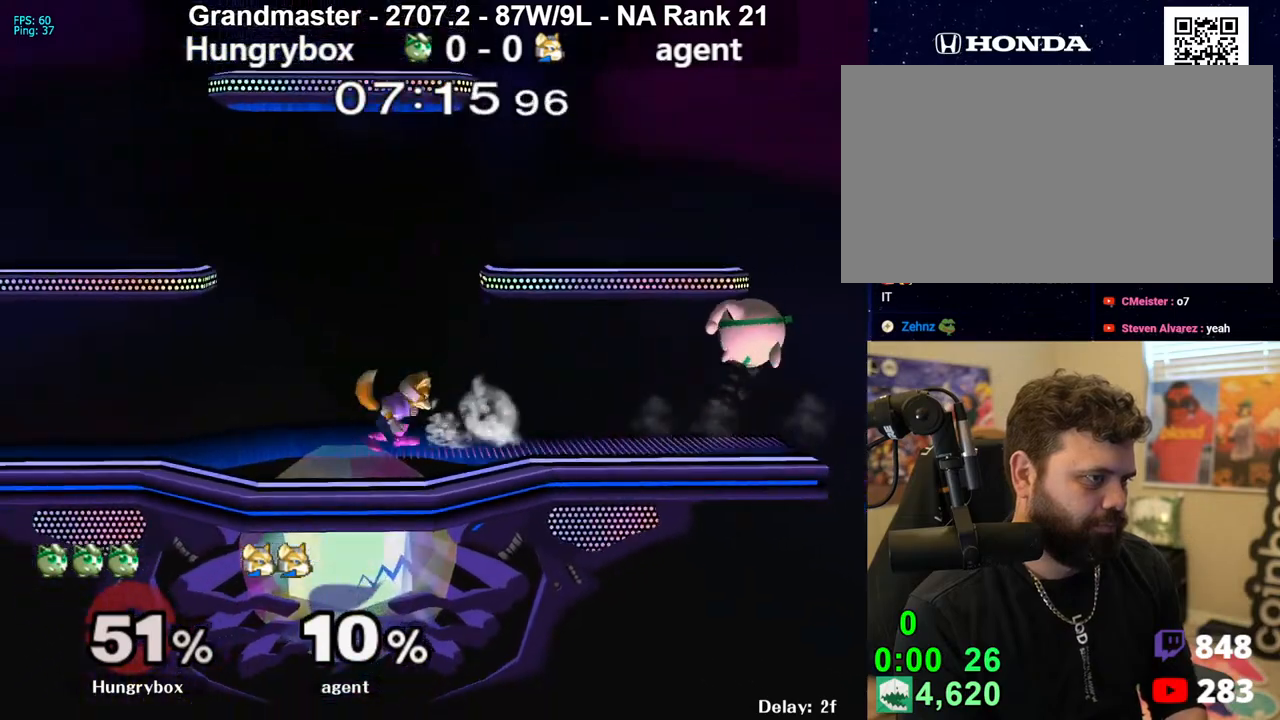
{"buttons": ["R1"], "left_stick": "right", "right_stick": "center", "events": [[67, "left_stick", "left"], [317, "Z", "up"], [350, "R1", "down"], [350, "left_stick", "down"], [417, "left_stick", "right"]]}
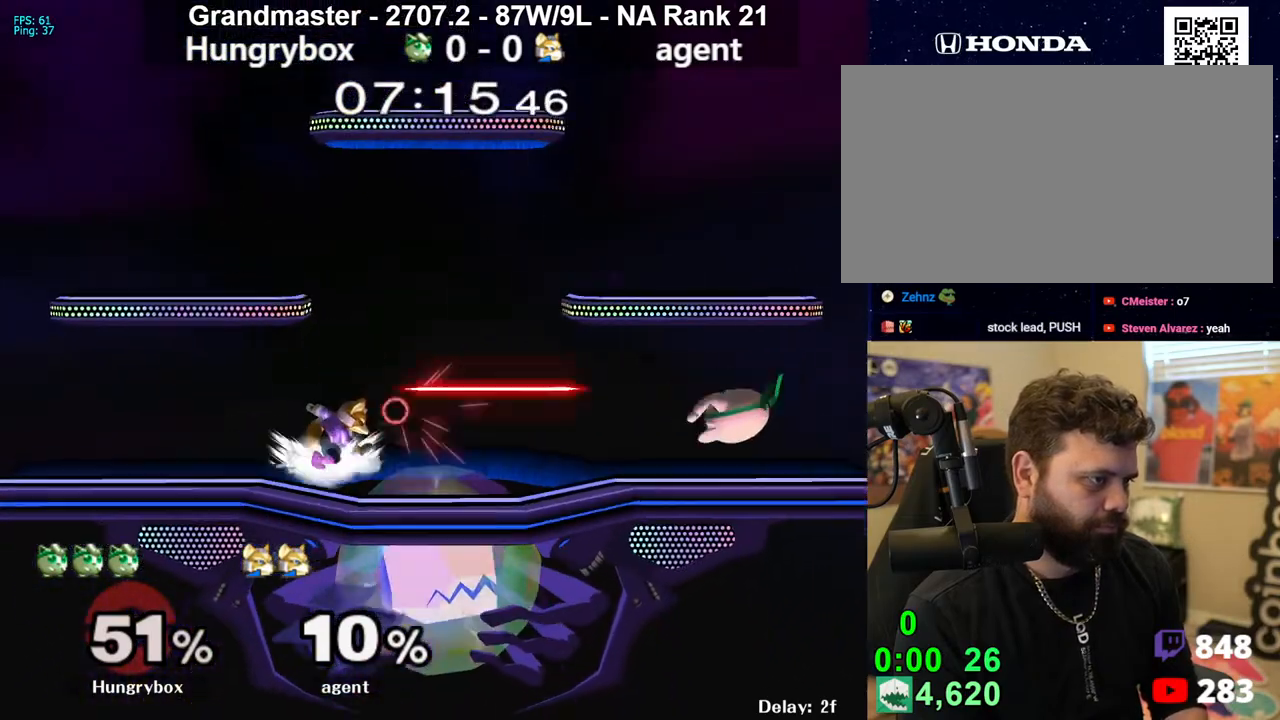
{"buttons": [], "left_stick": "up", "right_stick": "center", "events": [[67, "left_stick", "center"], [183, "left_stick", "up"], [217, "R1", "up"], [333, "left_stick", "left"], [383, "left_stick", "center"], [450, "left_stick", "up"]]}
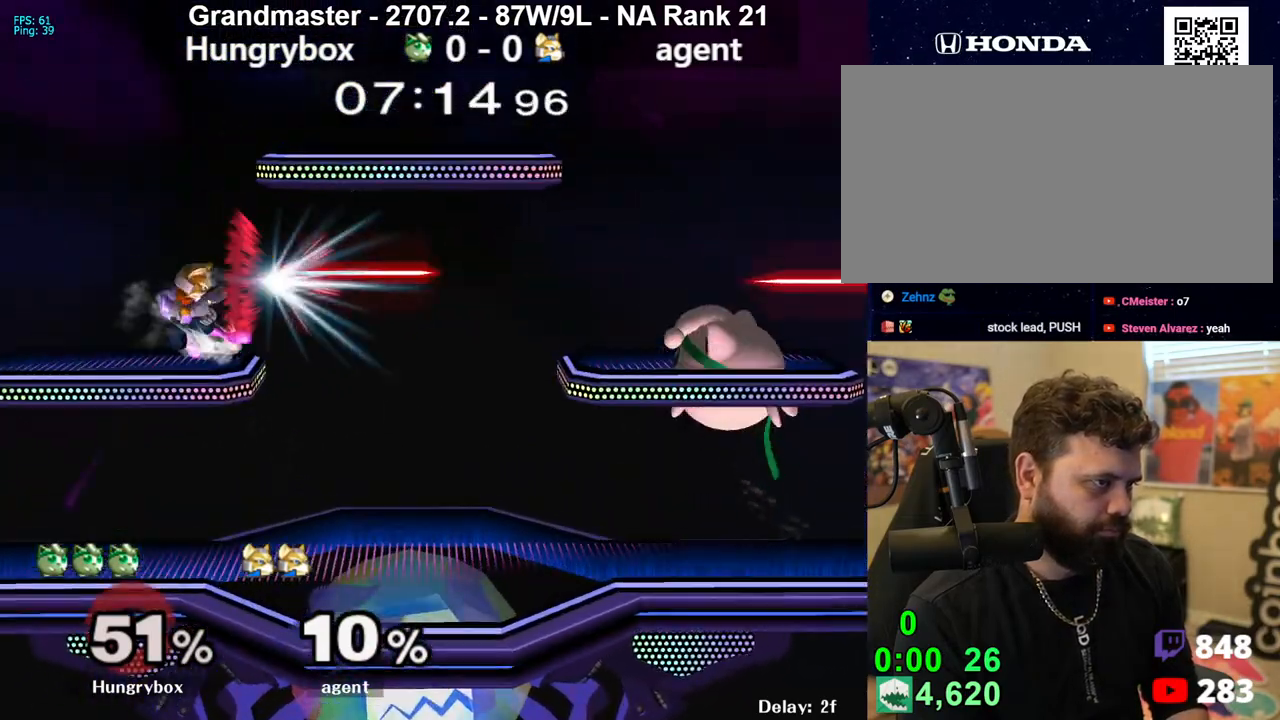
{"buttons": [], "left_stick": "down", "right_stick": "center", "events": [[67, "left_stick", "down-left"], [117, "R1", "down"], [200, "R1", "up"], [217, "left_stick", "center"], [283, "left_stick", "right"], [417, "left_stick", "down"], [433, "R1", "down"], [500, "R1", "up"]]}
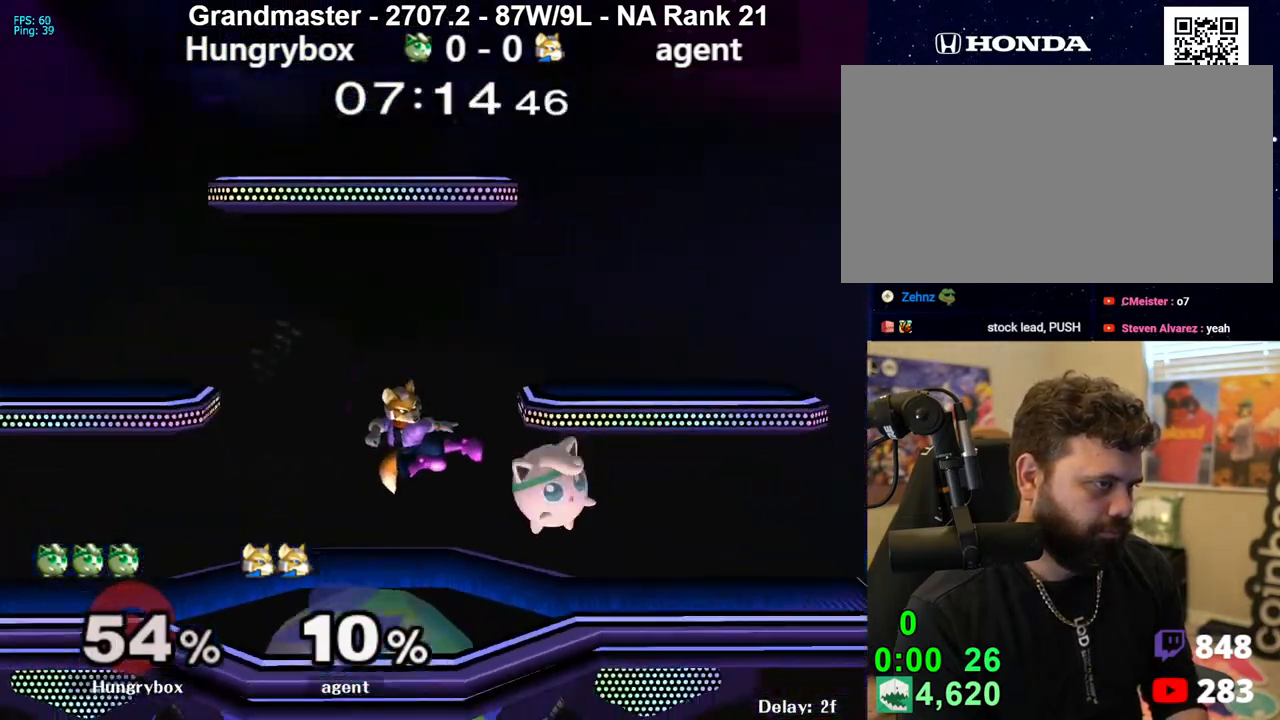
{"buttons": ["R1"], "left_stick": "right", "right_stick": "center", "events": [[33, "left_stick", "right"], [100, "left_stick", "up-right"], [150, "R1", "down"], [200, "left_stick", "right"]]}
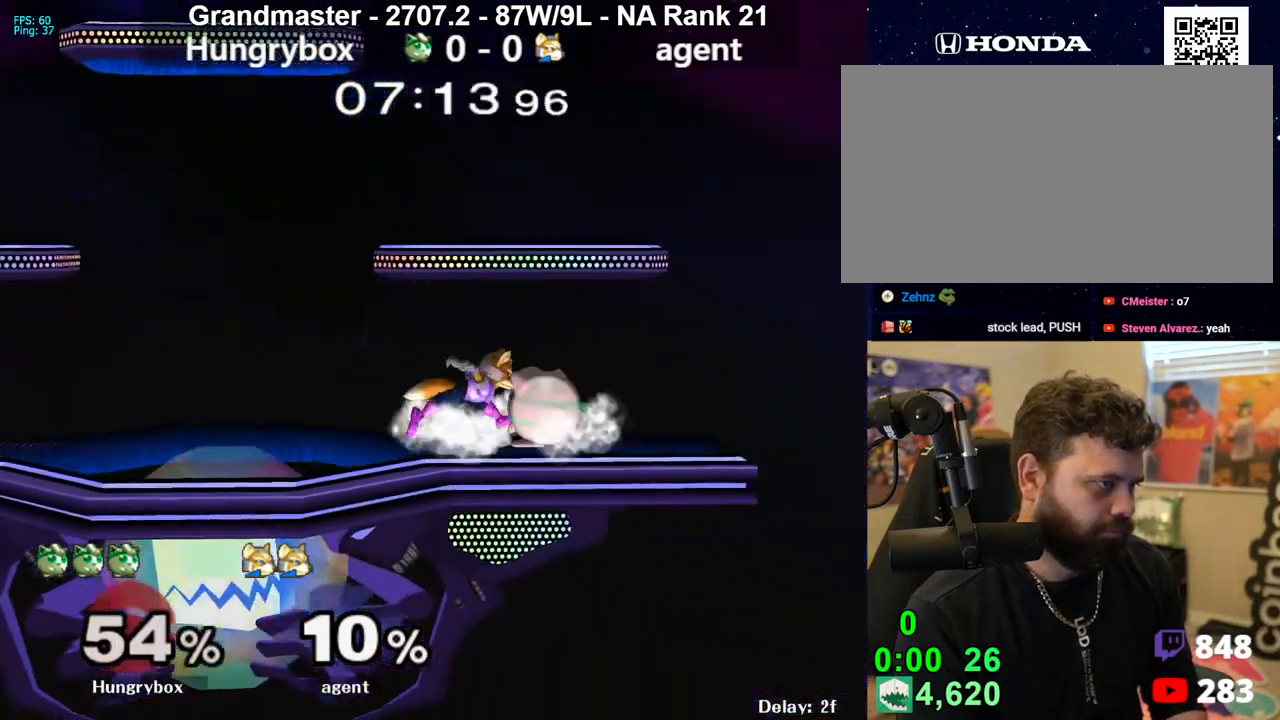
{"buttons": [], "left_stick": "center", "right_stick": "center", "events": [[67, "left_stick", "center"], [133, "Z", "down"], [133, "left_stick", "up"], [200, "left_stick", "center"], [233, "Z", "up"], [267, "left_stick", "up"], [317, "R1", "up"], [367, "left_stick", "center"]]}
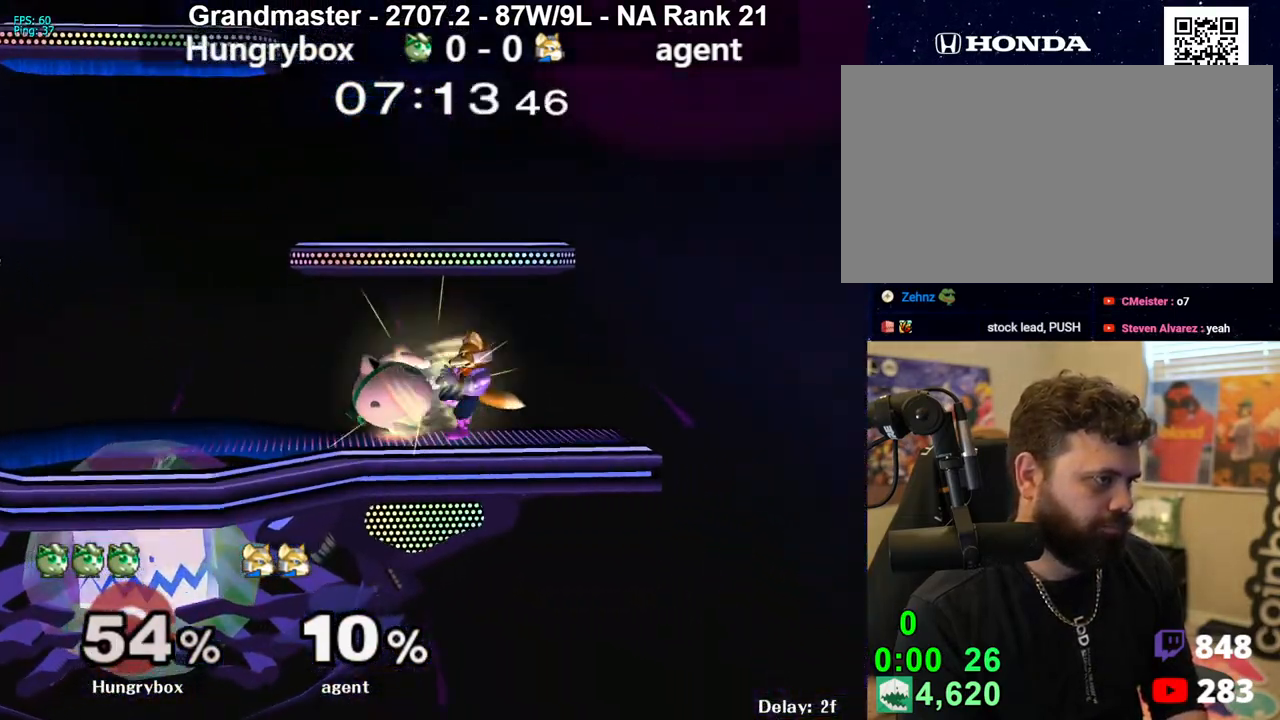
{"buttons": [], "left_stick": "left", "right_stick": "up-left", "events": [[67, "R1", "down"], [67, "left_stick", "down-right"], [167, "left_stick", "up-left"], [217, "R1", "up"], [267, "left_stick", "left"], [333, "left_stick", "down-right"], [383, "left_stick", "left"], [433, "right_stick", "up-left"]]}
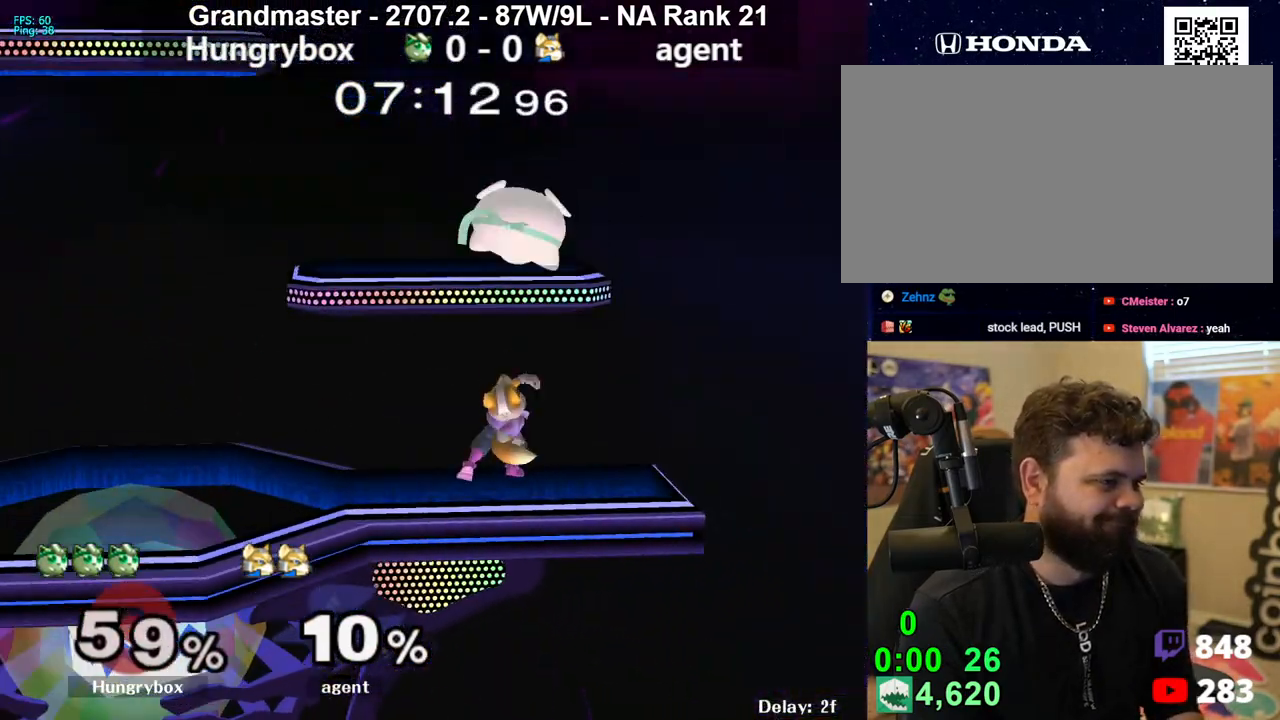
{"buttons": [], "left_stick": "center", "right_stick": "center", "events": [[17, "left_stick", "up-right"], [67, "B", "down"], [67, "left_stick", "left"], [100, "B", "up"], [100, "right_stick", "center"], [217, "R1", "down"], [217, "left_stick", "down-right"], [267, "left_stick", "left"], [317, "left_stick", "up"], [383, "R1", "up"], [383, "left_stick", "center"]]}
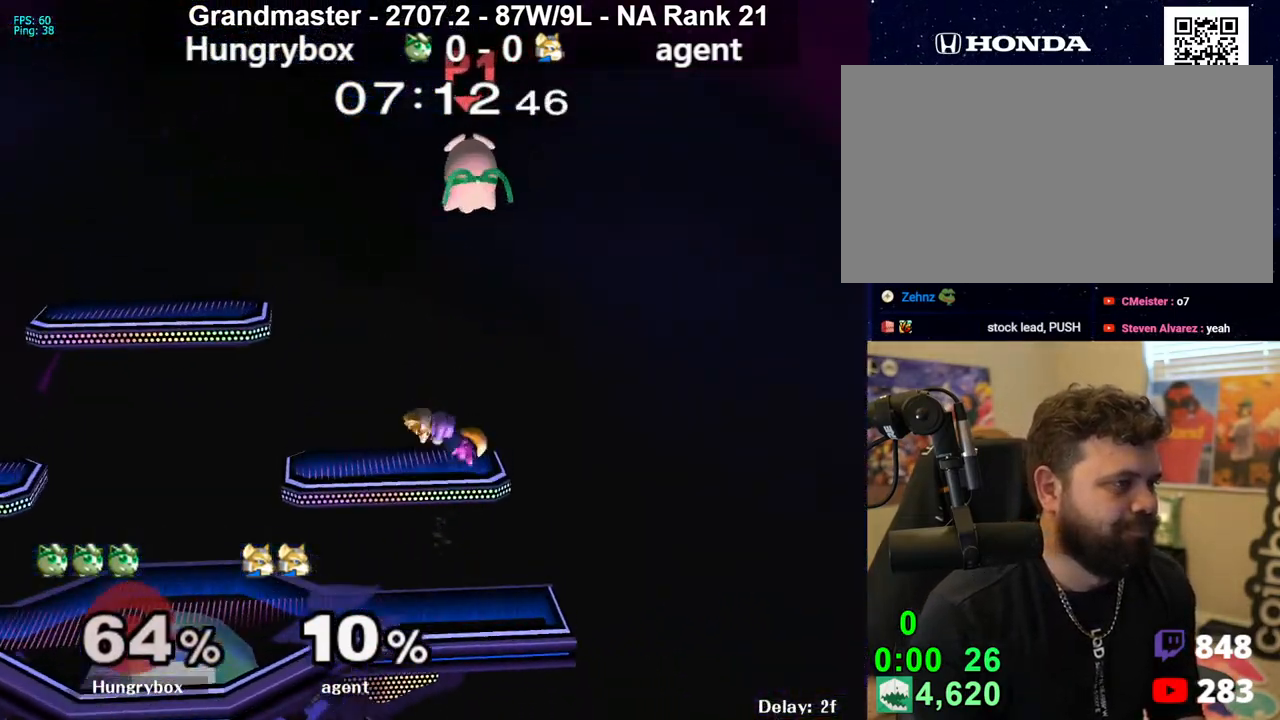
{"buttons": [], "left_stick": "right", "right_stick": "center", "events": [[200, "left_stick", "left"], [267, "left_stick", "down-right"], [283, "right_stick", "right"], [383, "right_stick", "center"], [433, "left_stick", "right"]]}
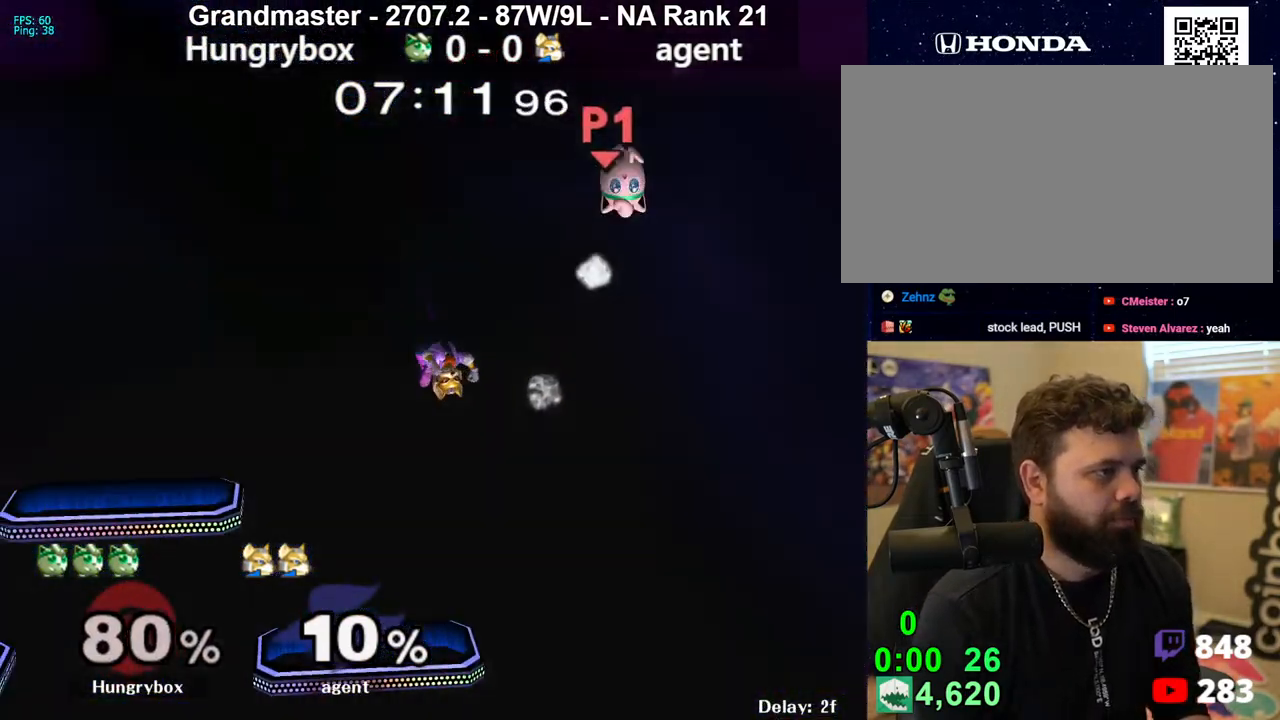
{"buttons": [], "left_stick": "right", "right_stick": "center", "events": []}
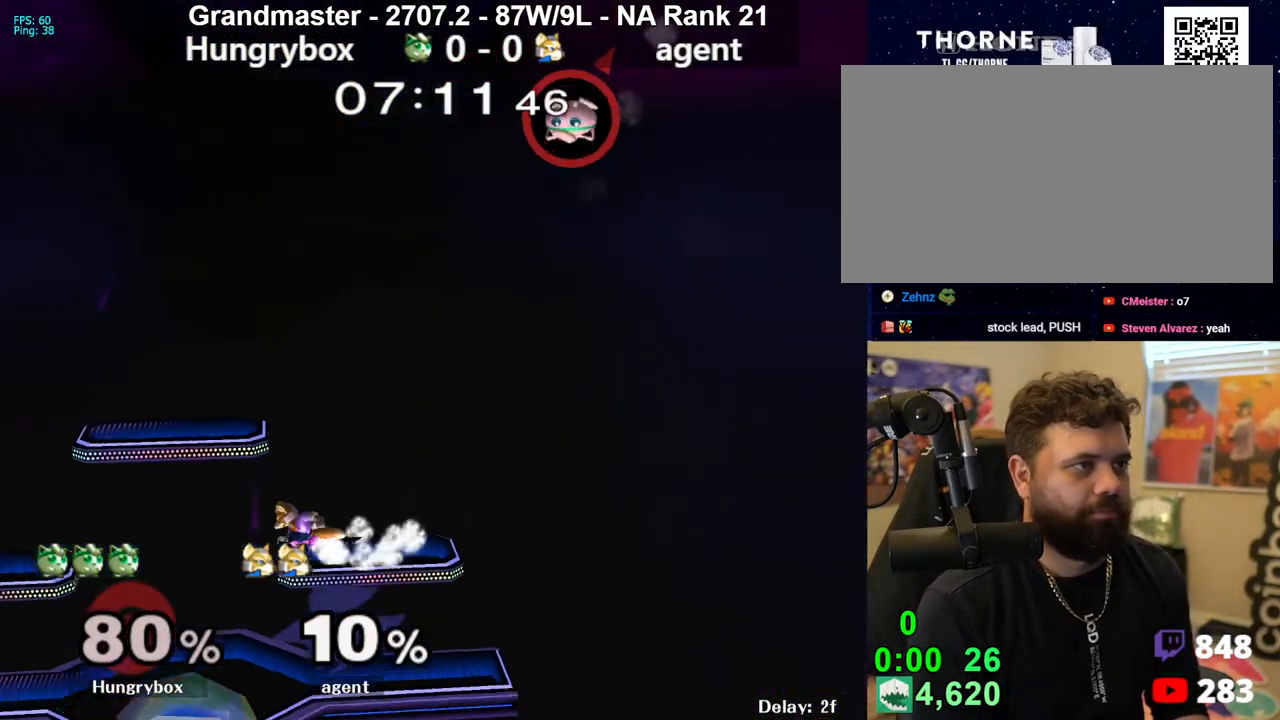
{"buttons": ["Z"], "left_stick": "left", "right_stick": "center", "events": [[150, "Z", "down"], [200, "Z", "up"], [250, "left_stick", "center"], [267, "Z", "down"], [333, "Z", "up"], [350, "left_stick", "left"], [367, "Z", "down"], [433, "Z", "up"], [483, "Z", "down"]]}
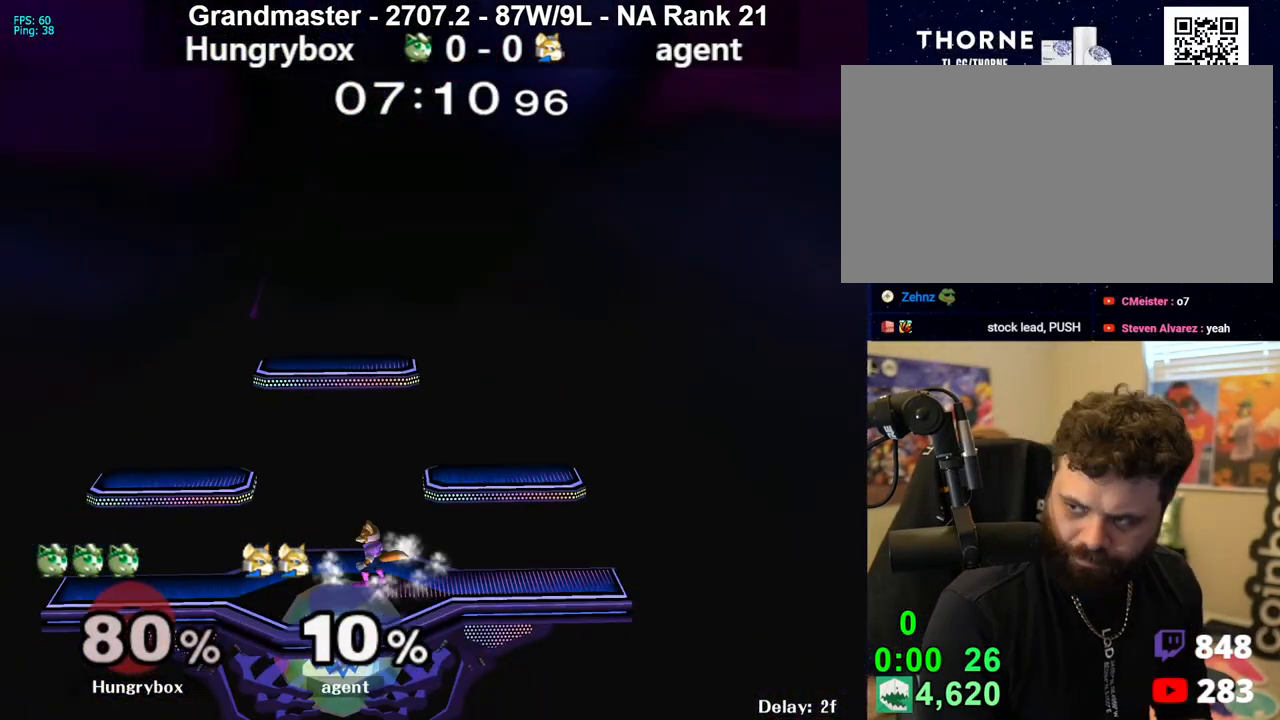
{"buttons": [], "left_stick": "down-right", "right_stick": "center", "events": [[33, "Z", "up"], [50, "left_stick", "down-right"]]}
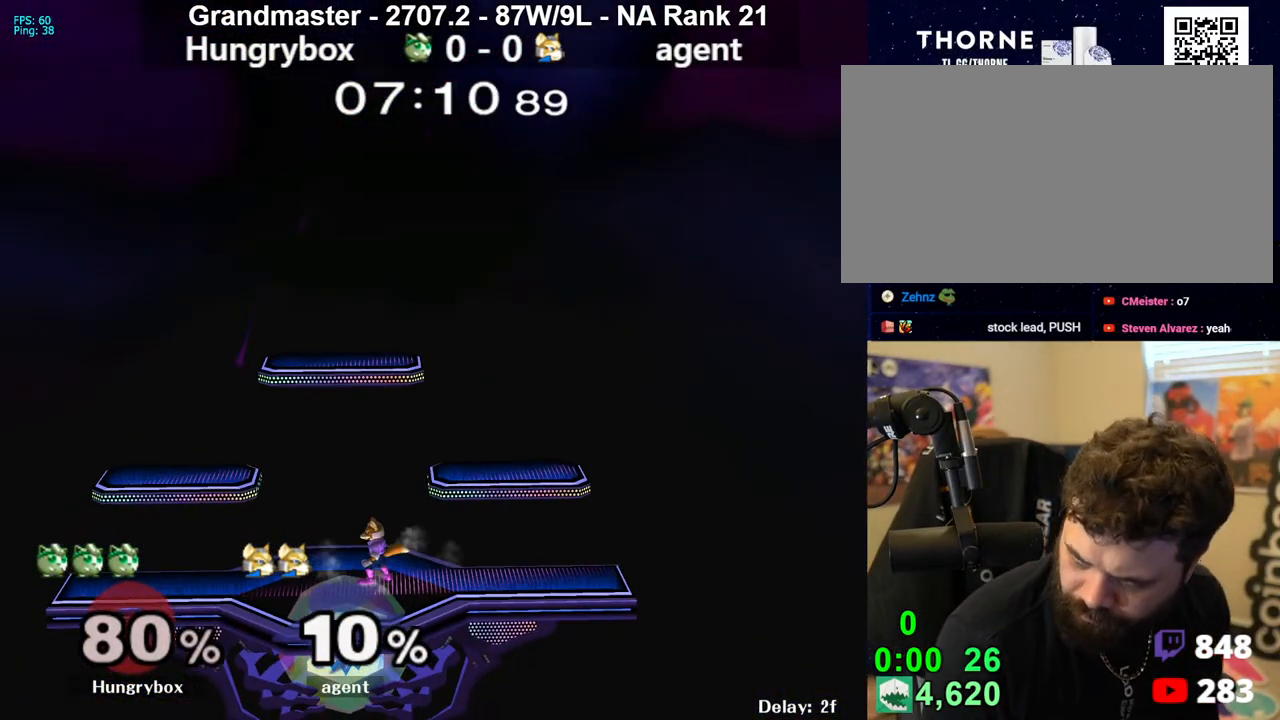
{"buttons": [], "left_stick": "down-right", "right_stick": "center", "events": []}
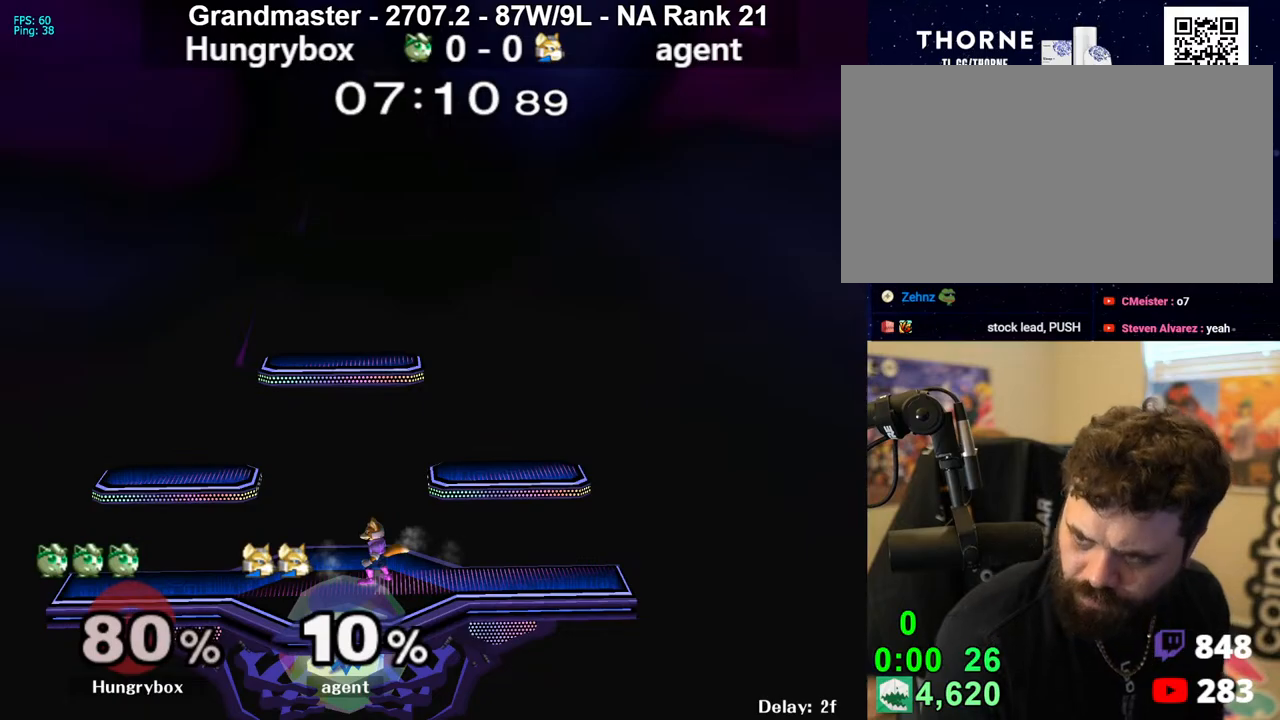
{"buttons": [], "left_stick": "center", "right_stick": "center", "events": [[83, "left_stick", "down-left"], [133, "left_stick", "center"]]}
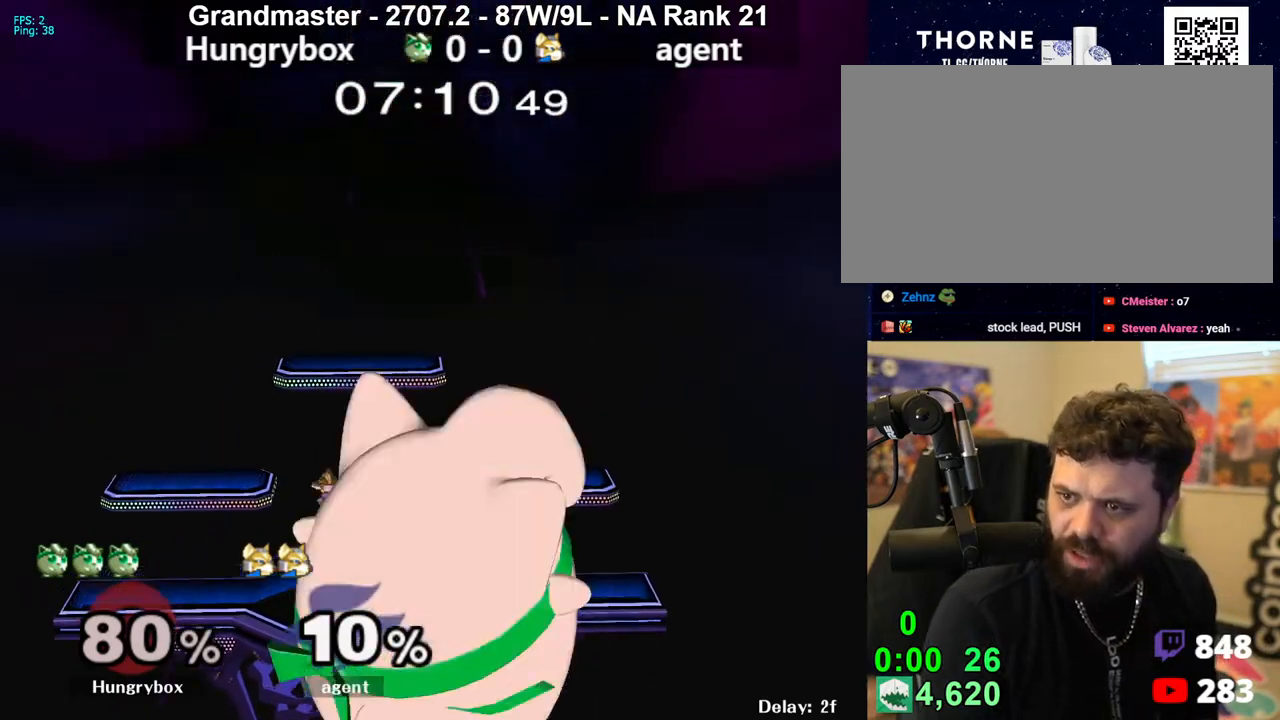
{"buttons": [], "left_stick": "center", "right_stick": "center", "events": []}
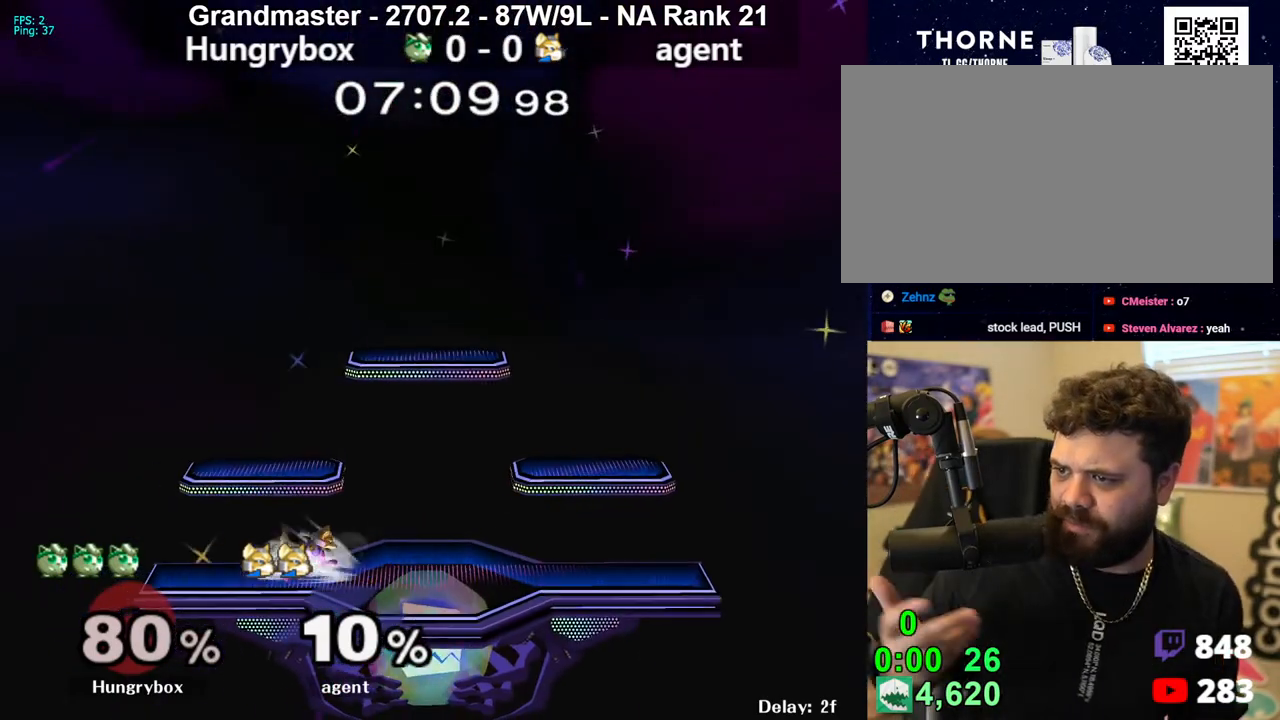
{"buttons": [], "left_stick": "center", "right_stick": "center", "events": []}
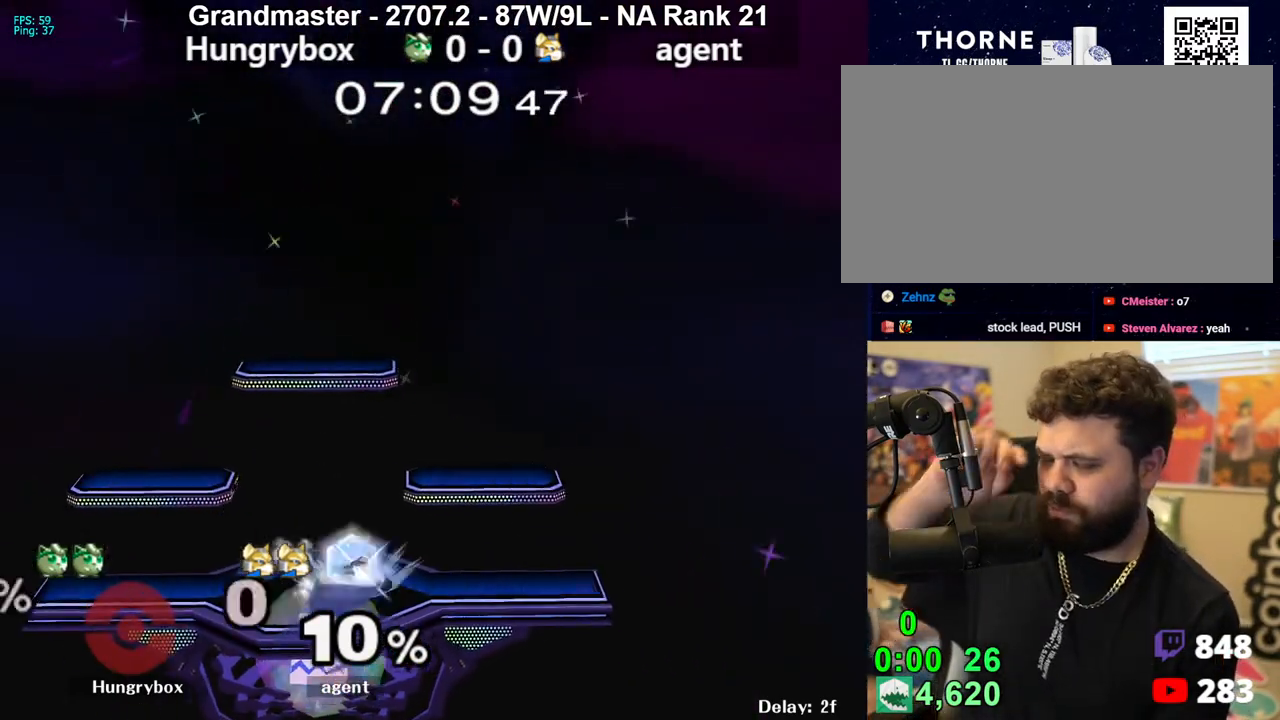
{"buttons": [], "left_stick": "center", "right_stick": "center", "events": []}
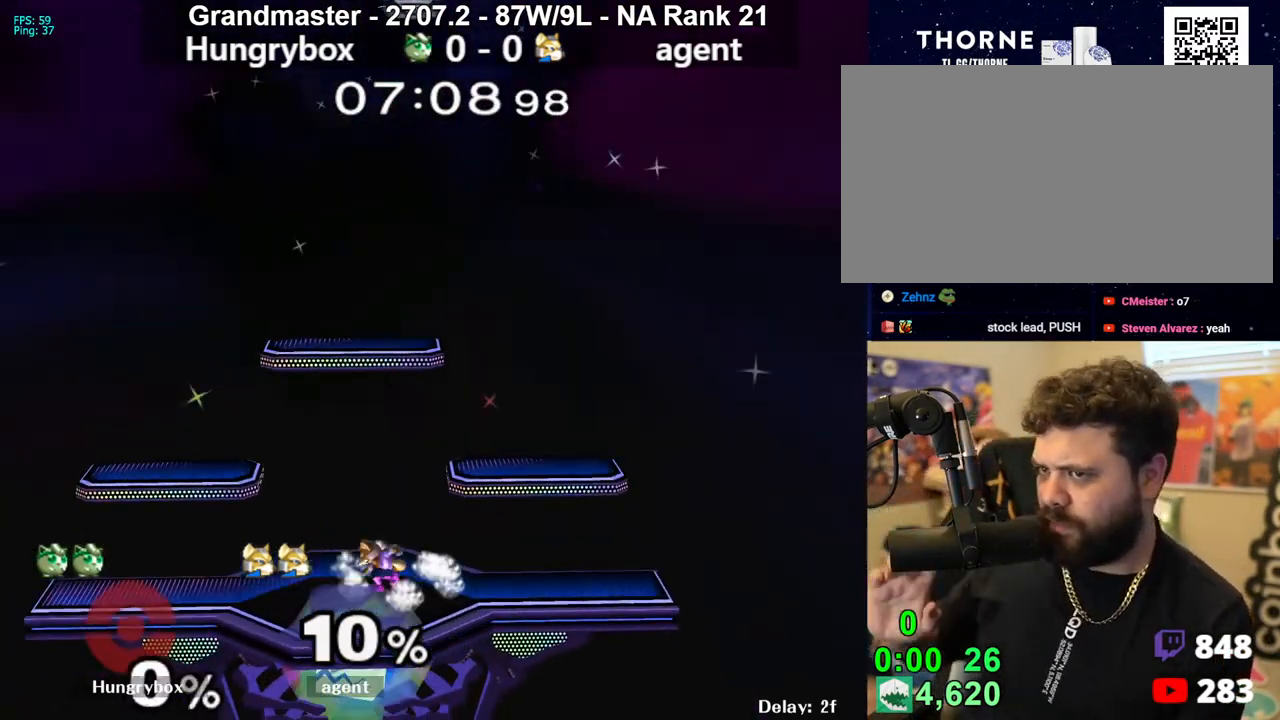
{"buttons": [], "left_stick": "center", "right_stick": "center", "events": []}